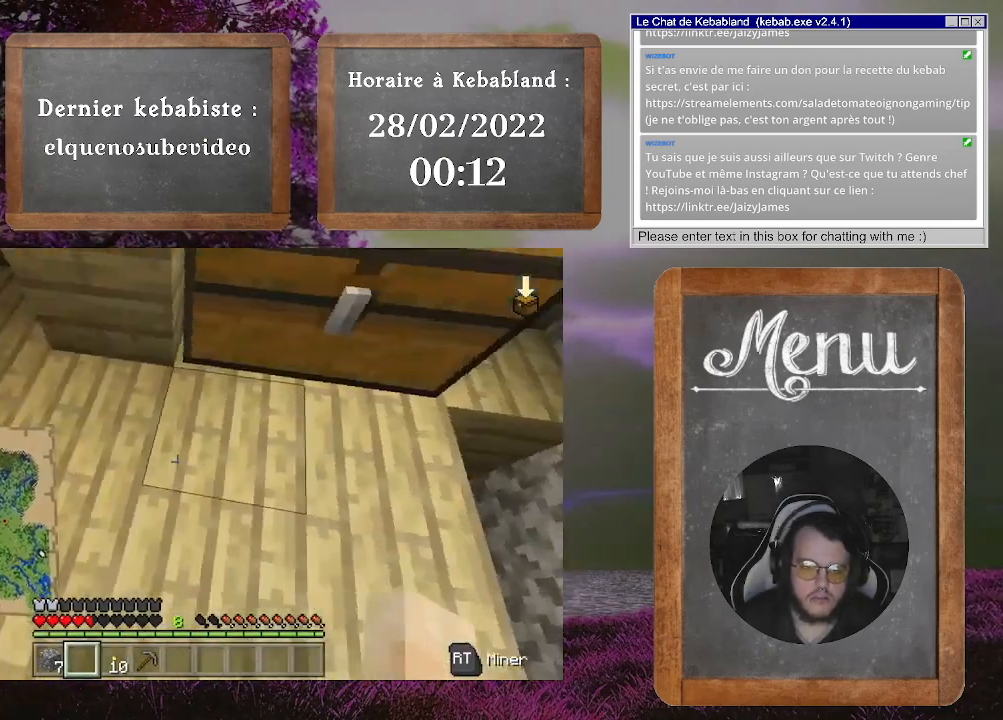
Gameplay with a controller (Xbox layout); each line is a JSON object with the inputs held at the frame after it. "events" lists button and stick changes between this image and that frame as [ms after this image, input, new state], when the widget could be followed in between. Not read: L3.
{"buttons": [], "left_stick": "up-left", "right_stick": "up-right", "events": [[67, "right_stick", "up"], [133, "right_stick", "up-right"]]}
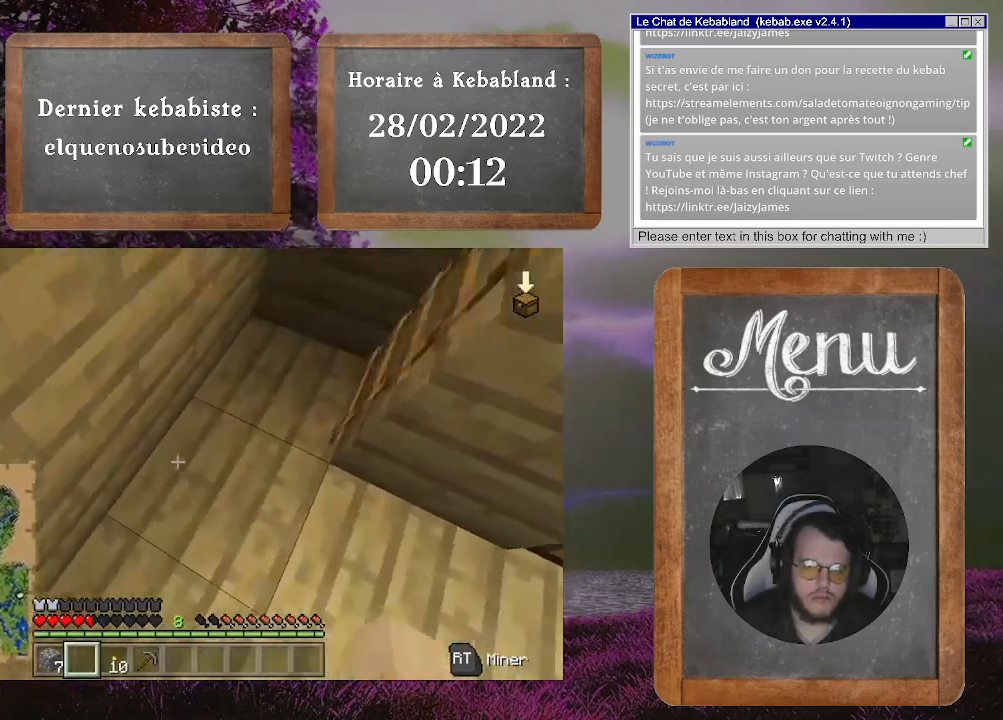
{"buttons": [], "left_stick": "up-left", "right_stick": "up-right", "events": []}
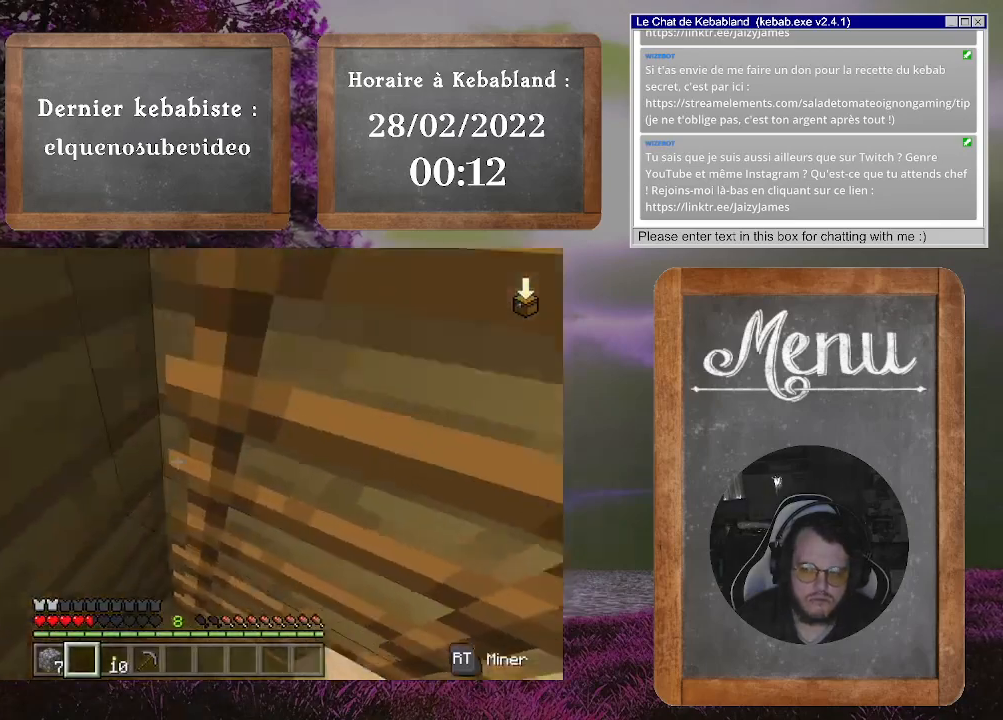
{"buttons": [], "left_stick": "up-left", "right_stick": "center", "events": [[67, "right_stick", "center"]]}
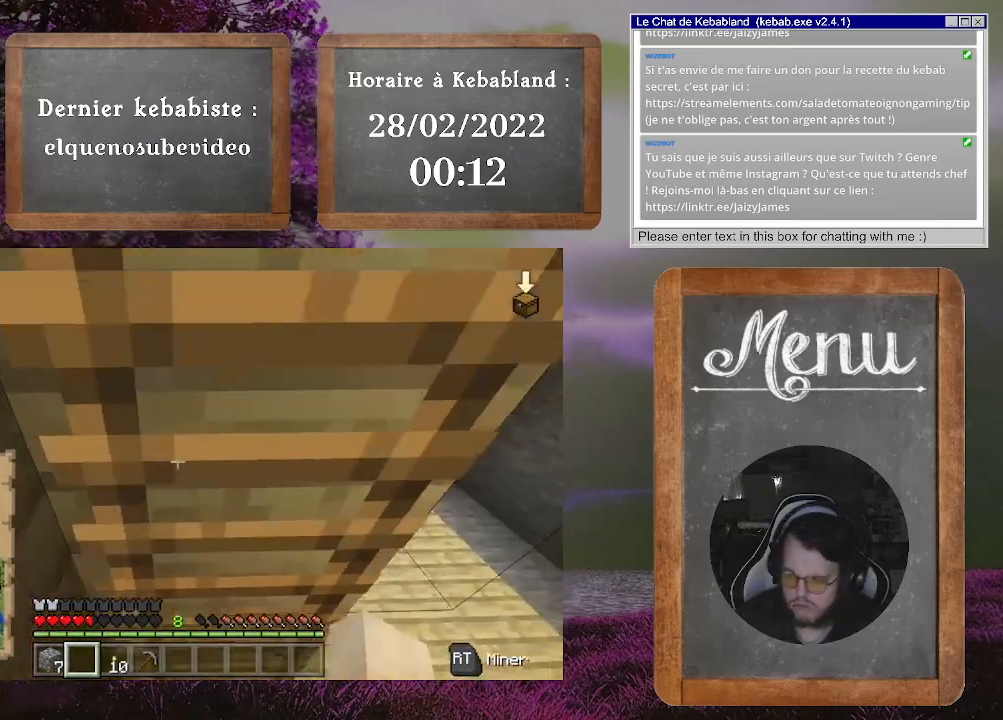
{"buttons": [], "left_stick": "up-left", "right_stick": "center", "events": []}
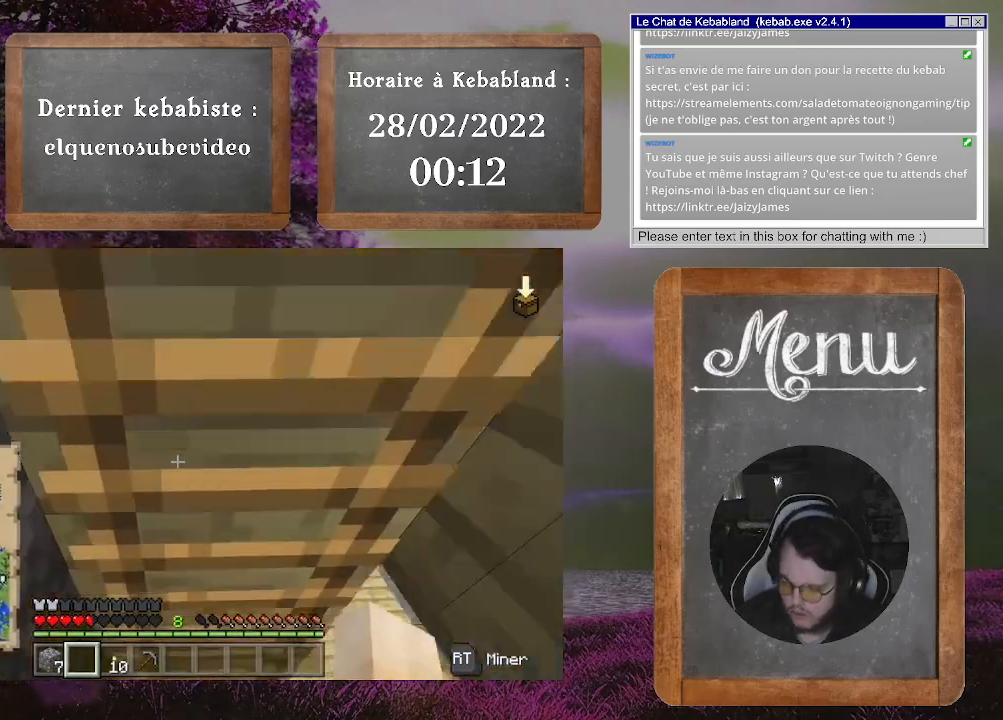
{"buttons": [], "left_stick": "up-left", "right_stick": "center", "events": []}
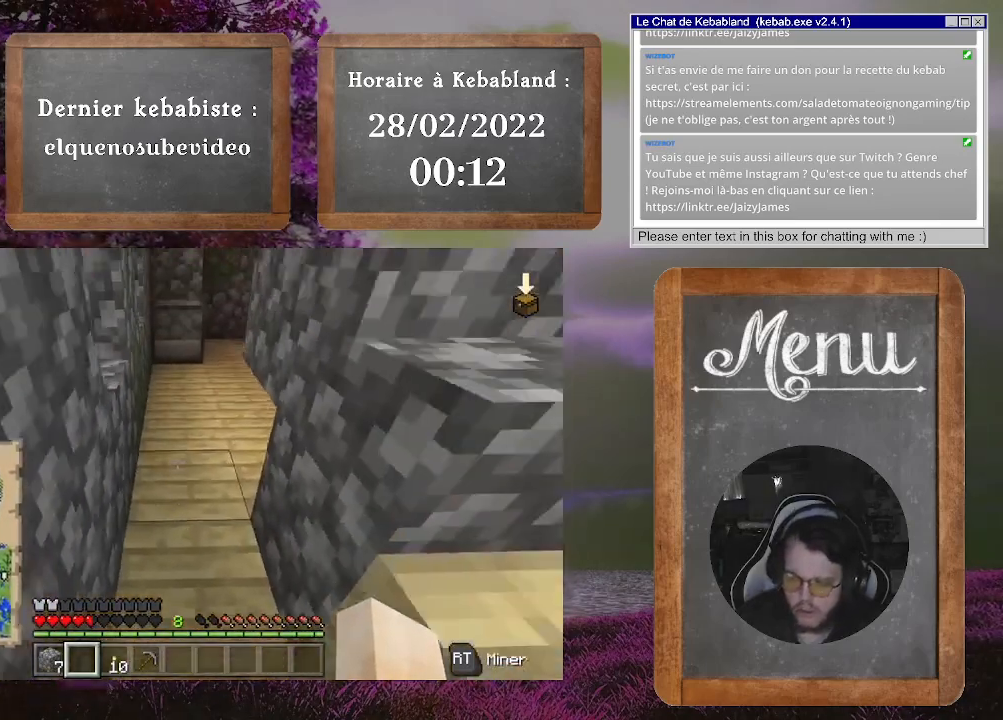
{"buttons": [], "left_stick": "up-left", "right_stick": "right", "events": [[400, "right_stick", "right"]]}
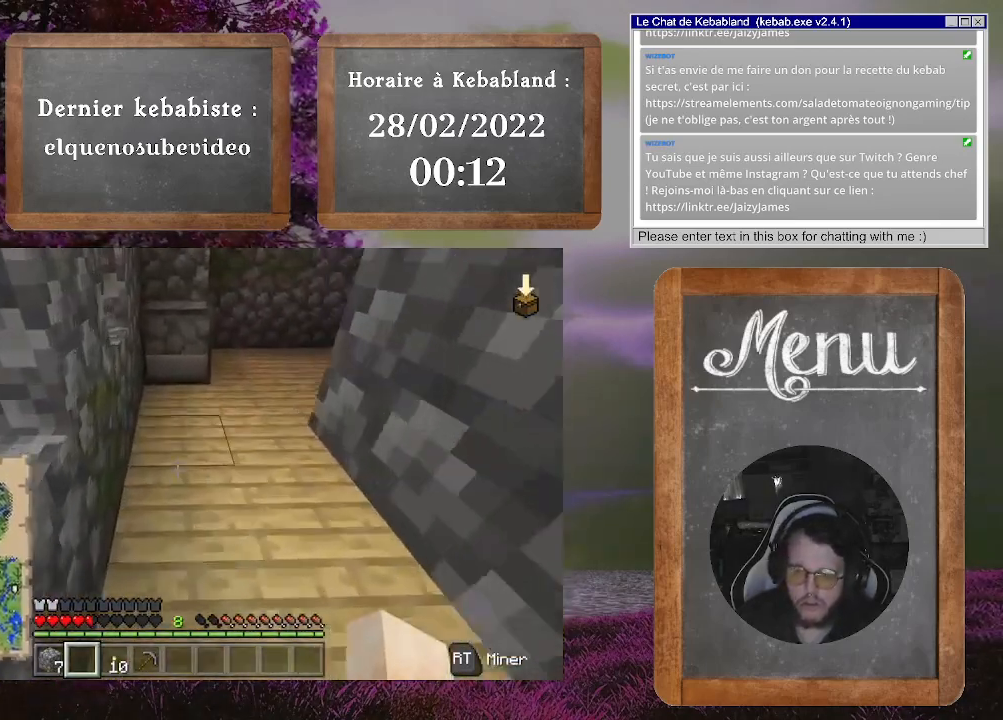
{"buttons": [], "left_stick": "up-left", "right_stick": "right", "events": []}
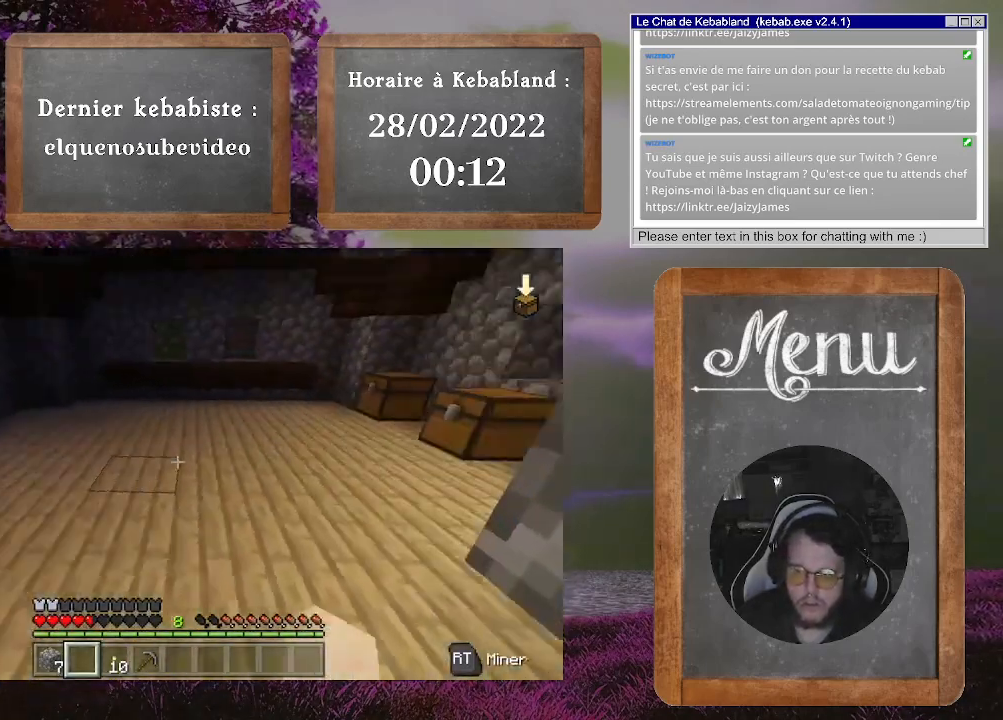
{"buttons": [], "left_stick": "up-left", "right_stick": "right", "events": [[100, "right_stick", "center"], [233, "right_stick", "right"]]}
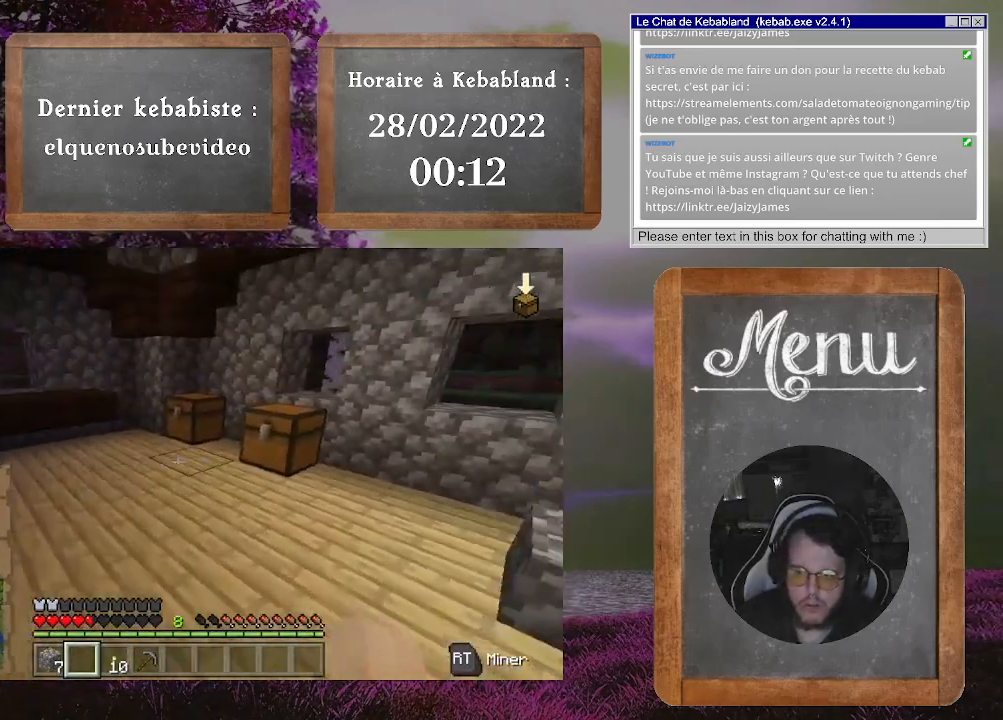
{"buttons": [], "left_stick": "up", "right_stick": "right", "events": [[100, "right_stick", "center"], [233, "right_stick", "down-right"], [333, "left_stick", "up"], [367, "right_stick", "right"]]}
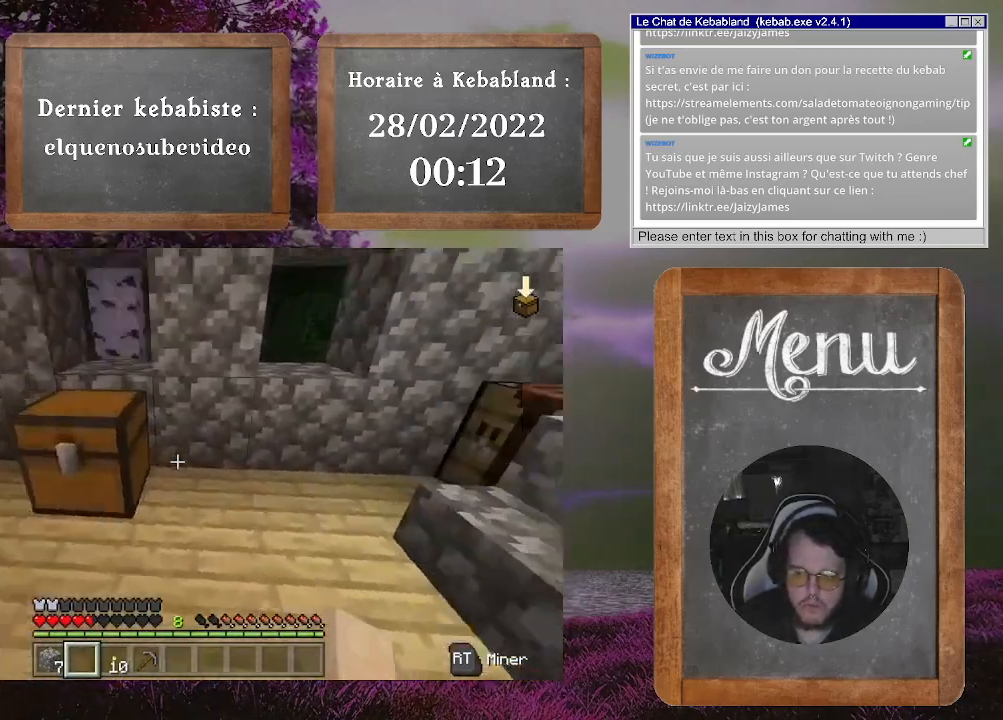
{"buttons": [], "left_stick": "center", "right_stick": "up-right", "events": [[167, "right_stick", "center"], [200, "left_stick", "center"], [367, "right_stick", "up-right"]]}
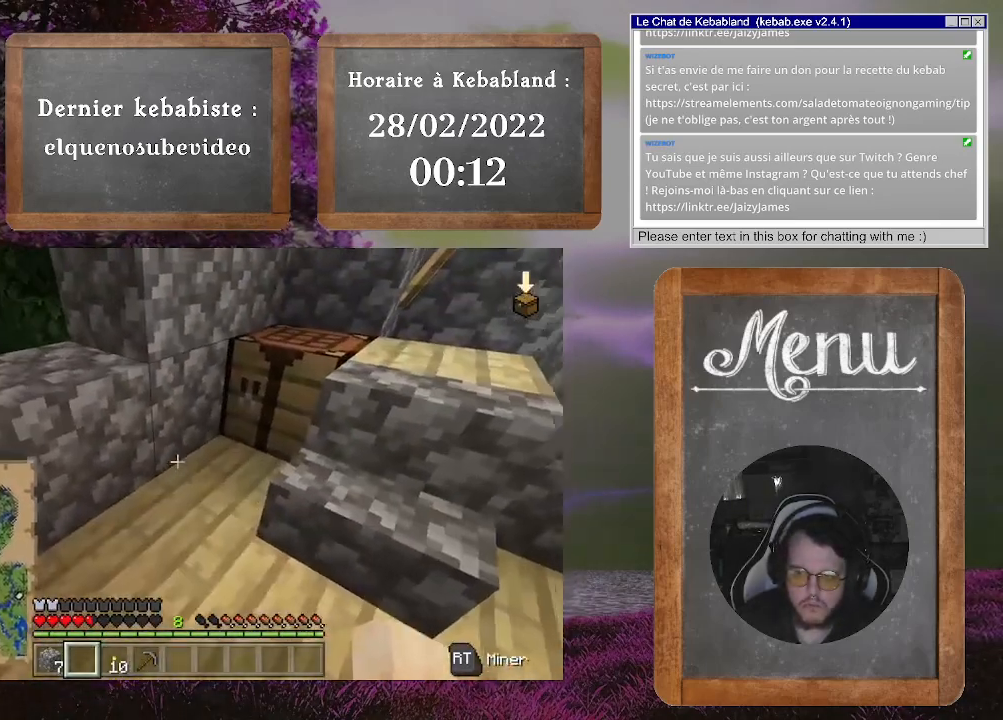
{"buttons": [], "left_stick": "down", "right_stick": "down-left", "events": [[67, "right_stick", "center"], [367, "left_stick", "down"], [367, "right_stick", "down-left"]]}
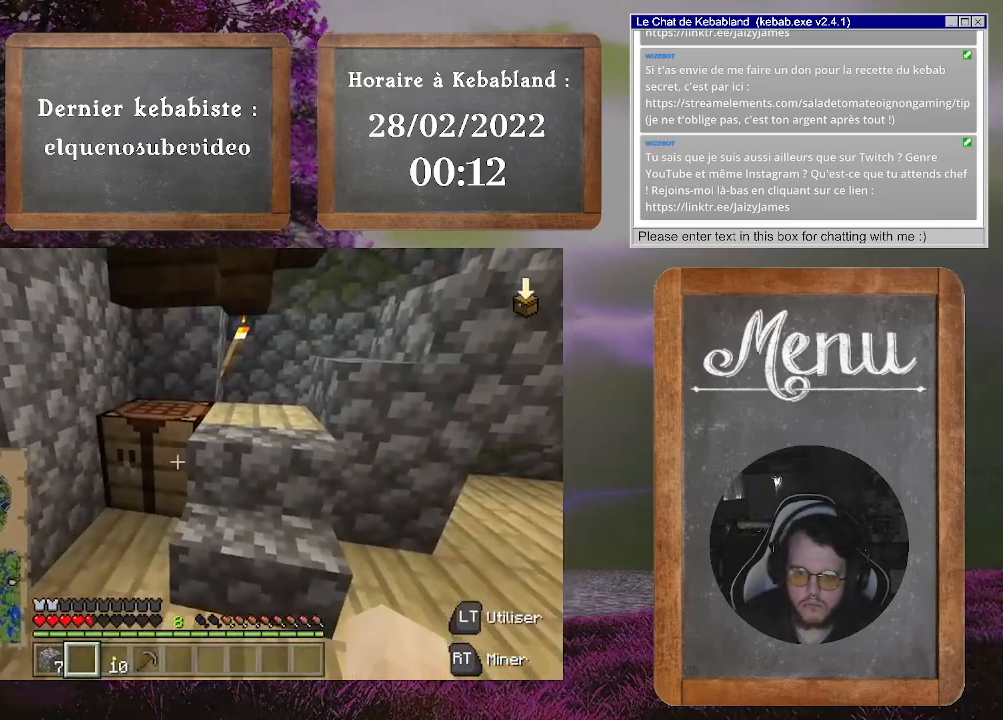
{"buttons": [], "left_stick": "center", "right_stick": "center", "events": [[33, "right_stick", "left"], [333, "left_stick", "center"], [333, "right_stick", "center"], [400, "left_stick", "up"], [467, "left_stick", "center"]]}
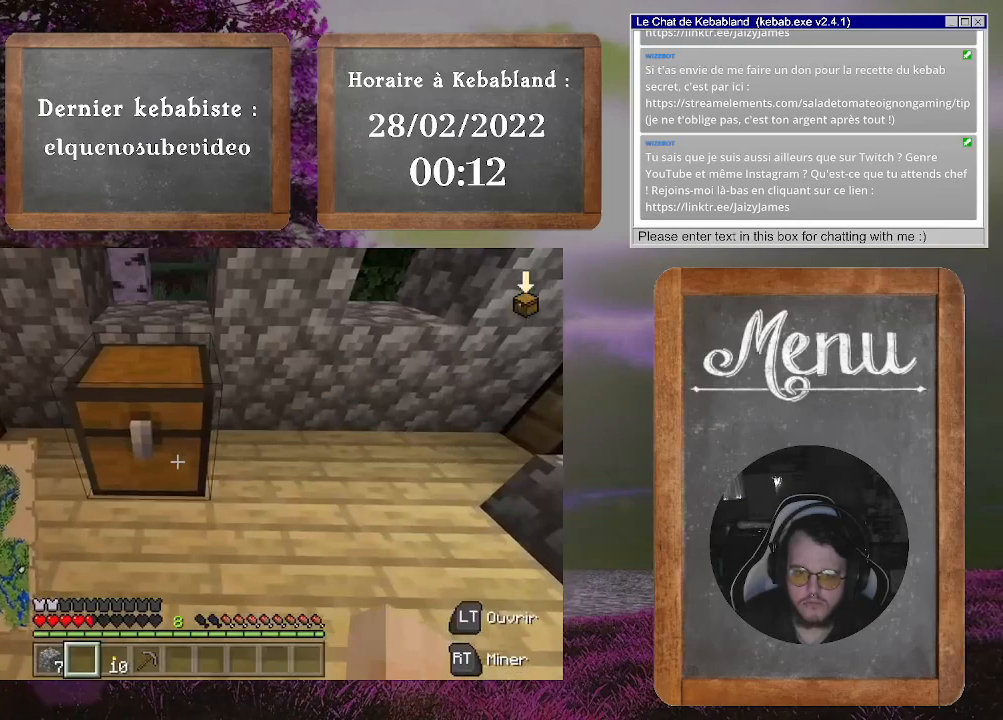
{"buttons": [], "left_stick": "center", "right_stick": "center", "events": [[167, "L2", "down"], [300, "L2", "up"]]}
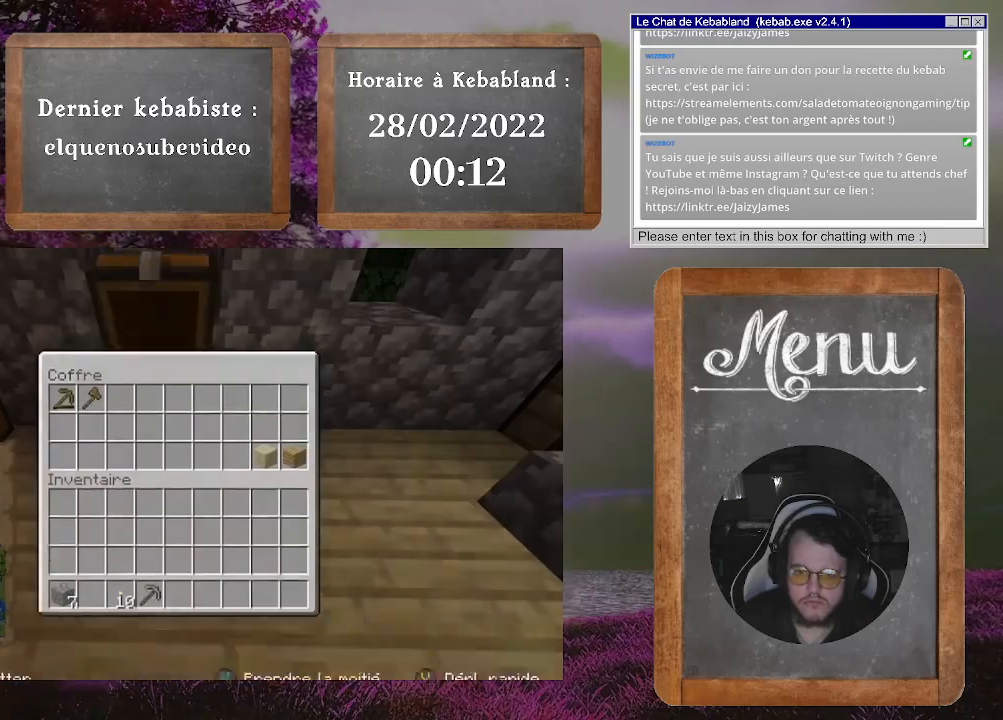
{"buttons": [], "left_stick": "center", "right_stick": "center", "events": []}
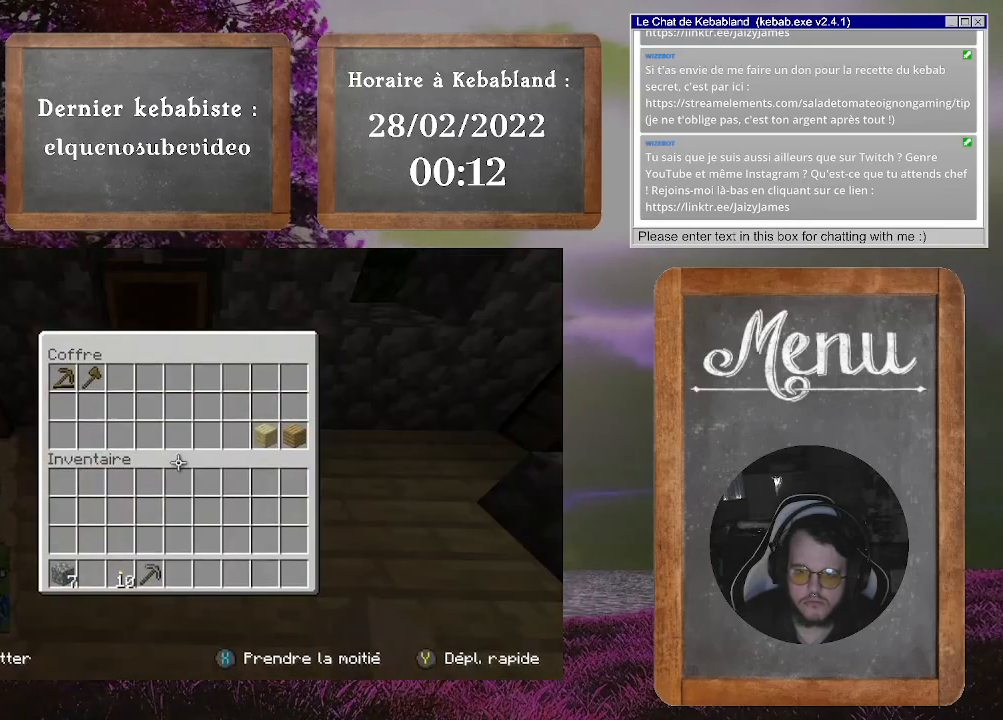
{"buttons": [], "left_stick": "down-right", "right_stick": "right", "events": [[100, "B", "down"], [167, "B", "up"], [233, "left_stick", "up"], [333, "left_stick", "right"], [333, "right_stick", "down-right"], [433, "left_stick", "down-right"], [433, "right_stick", "right"]]}
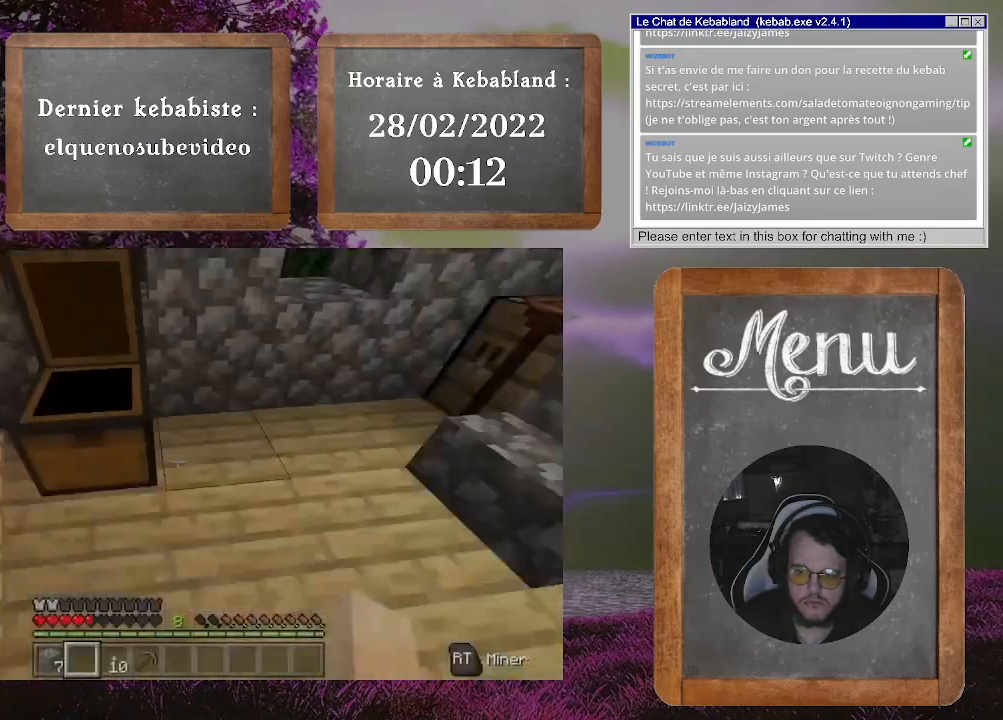
{"buttons": [], "left_stick": "up-right", "right_stick": "center", "events": [[333, "left_stick", "right"], [433, "left_stick", "up-right"], [433, "right_stick", "center"]]}
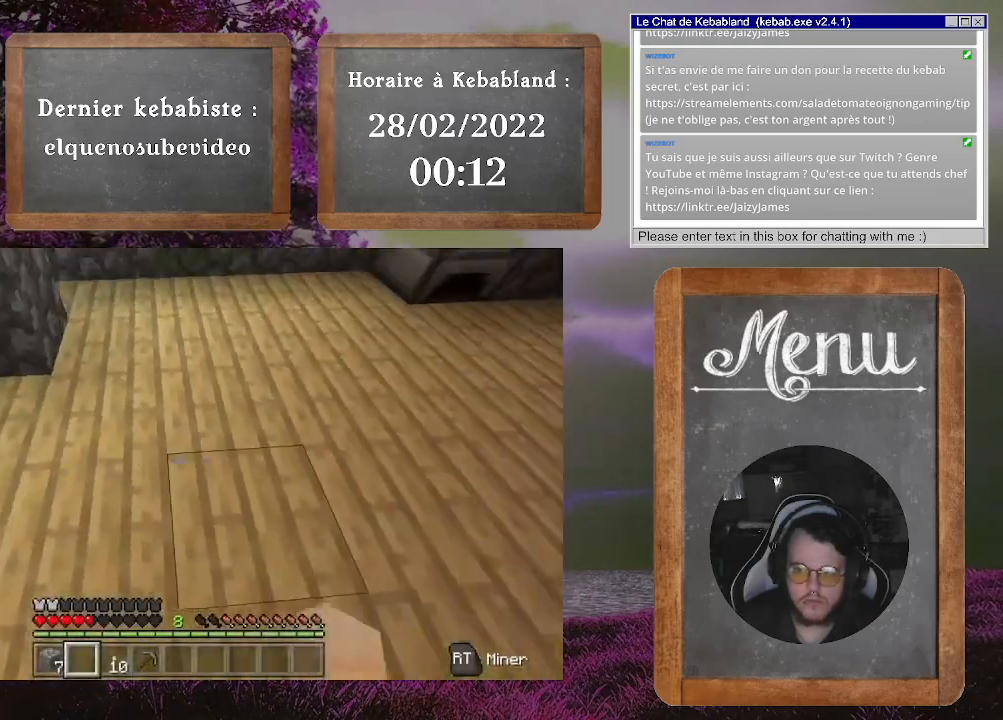
{"buttons": [], "left_stick": "up", "right_stick": "left", "events": [[133, "left_stick", "up"], [333, "right_stick", "left"]]}
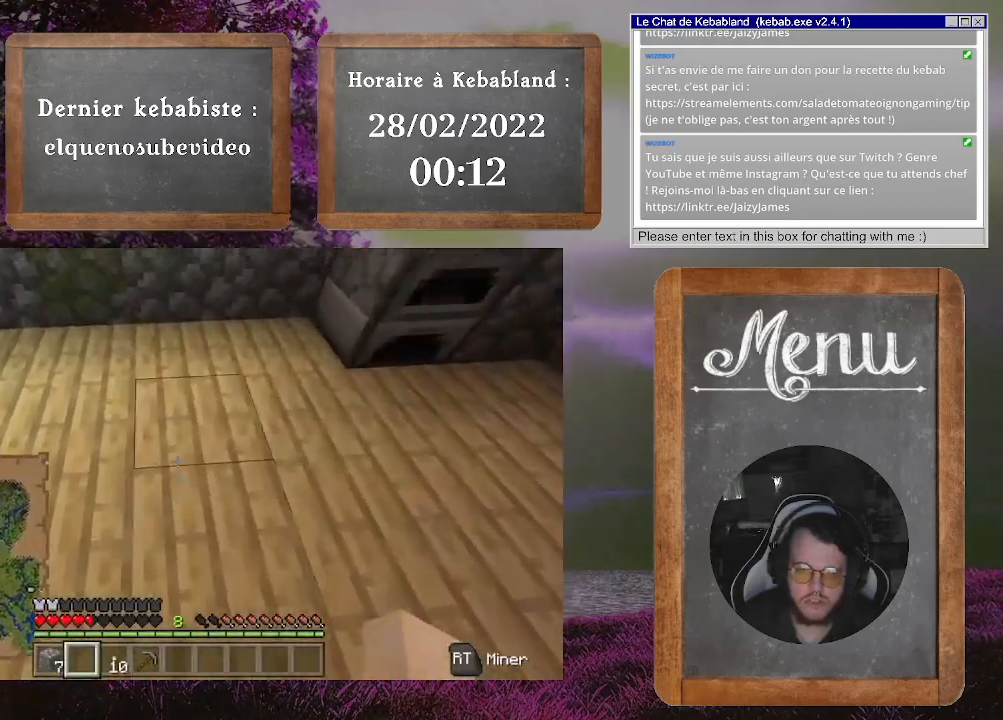
{"buttons": [], "left_stick": "up", "right_stick": "left", "events": [[100, "right_stick", "center"], [400, "right_stick", "left"]]}
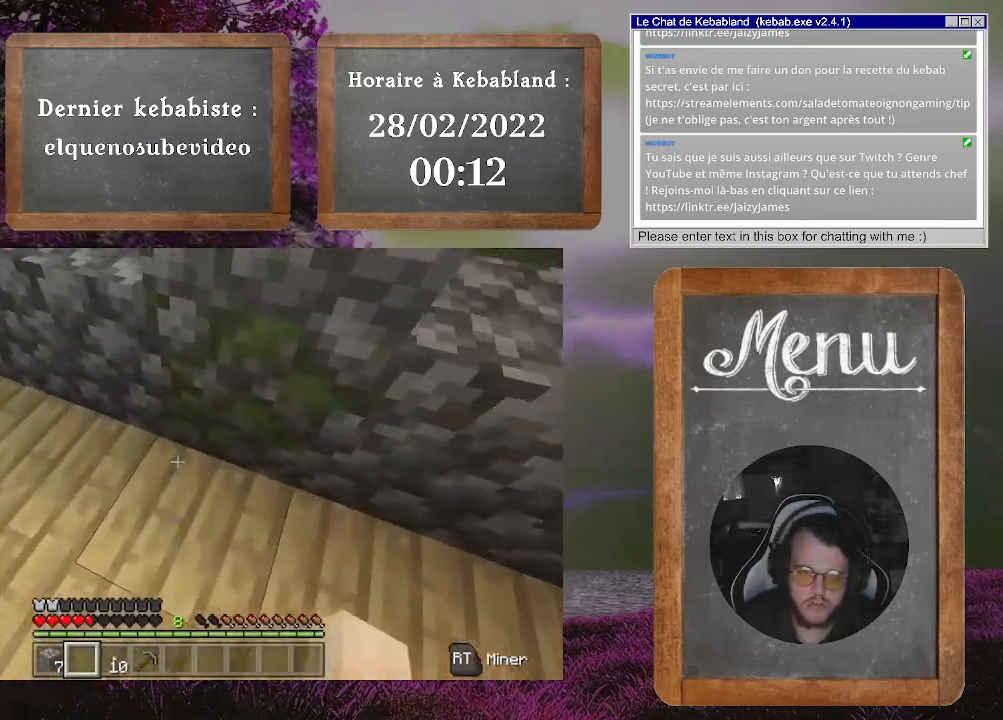
{"buttons": [], "left_stick": "up", "right_stick": "down-left", "events": [[333, "right_stick", "center"], [500, "right_stick", "down-left"]]}
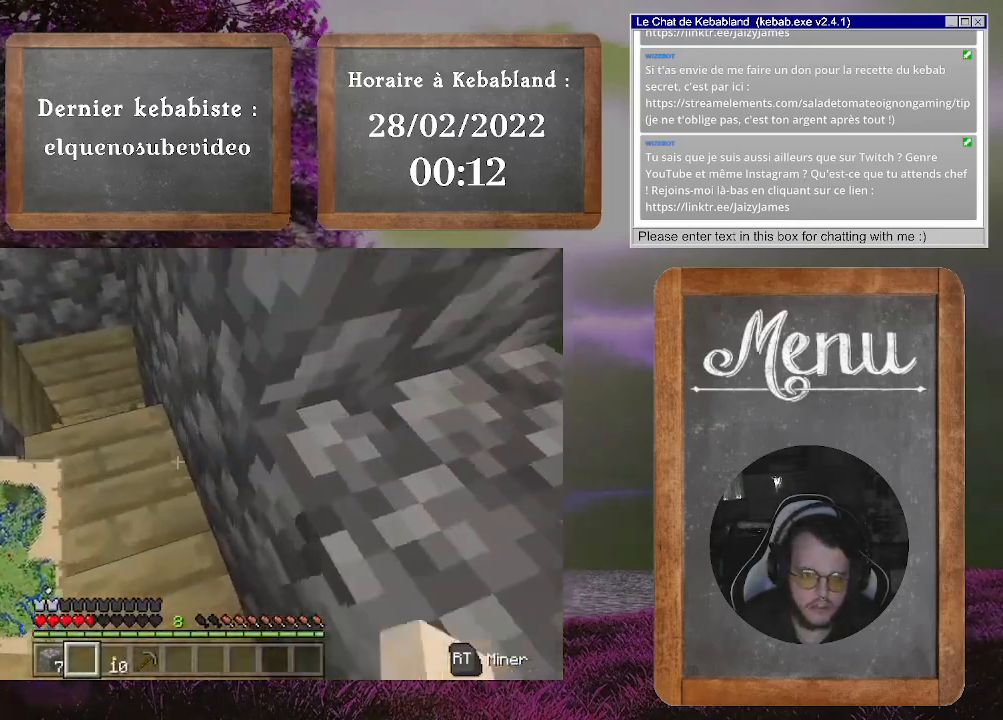
{"buttons": [], "left_stick": "center", "right_stick": "center", "events": [[400, "right_stick", "center"], [433, "left_stick", "center"]]}
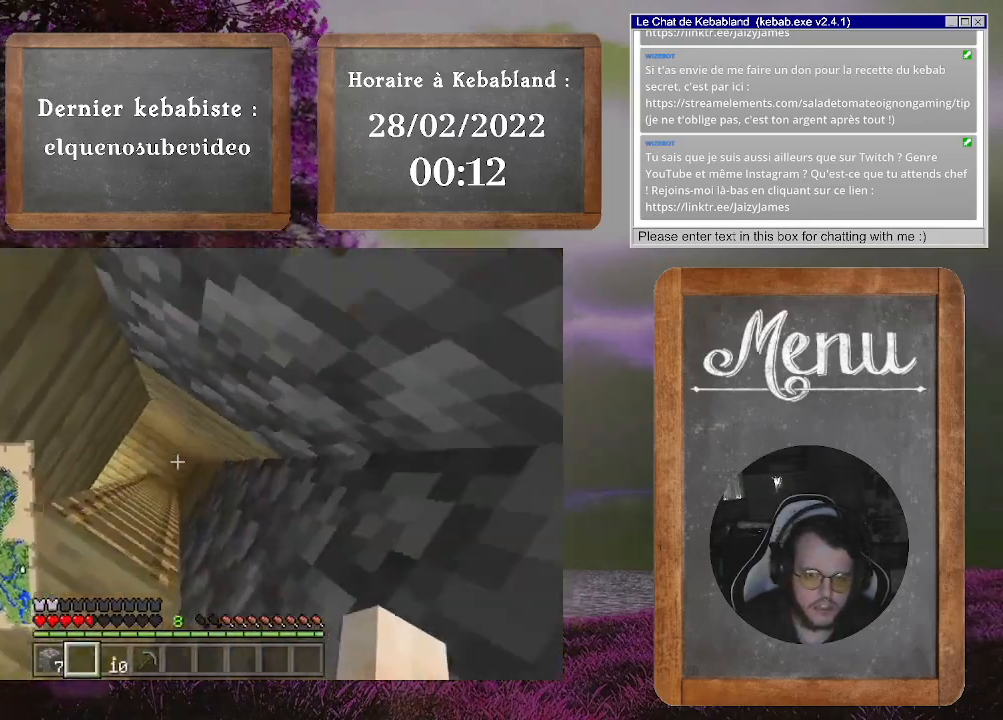
{"buttons": [], "left_stick": "center", "right_stick": "up-left", "events": [[67, "right_stick", "left"], [400, "right_stick", "up-left"]]}
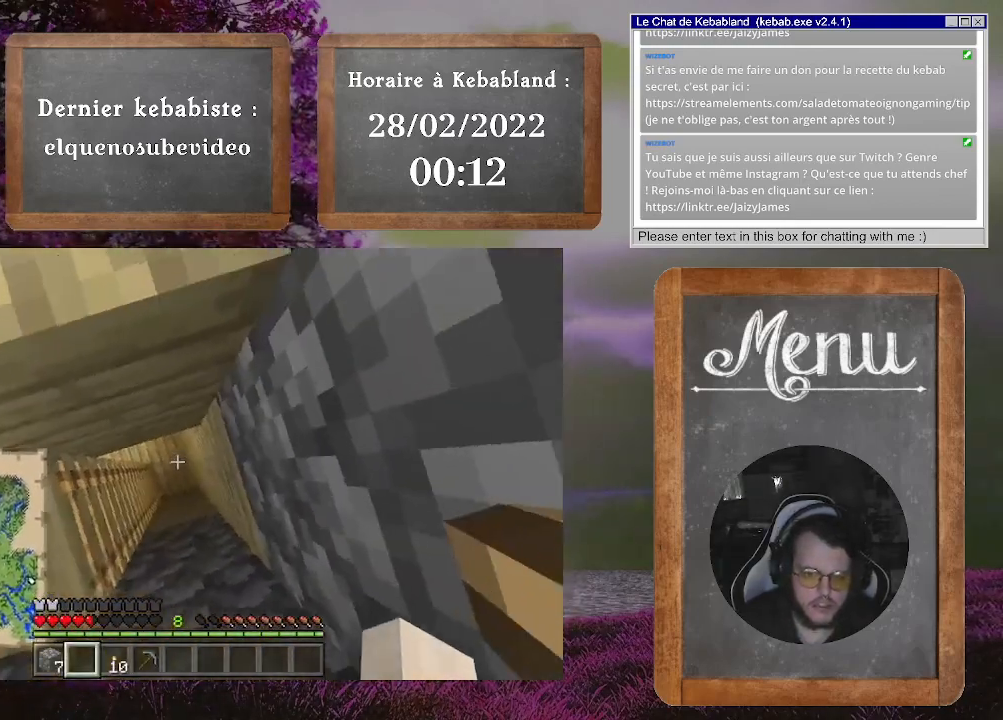
{"buttons": [], "left_stick": "center", "right_stick": "up-left", "events": [[67, "right_stick", "left"], [467, "right_stick", "up-left"]]}
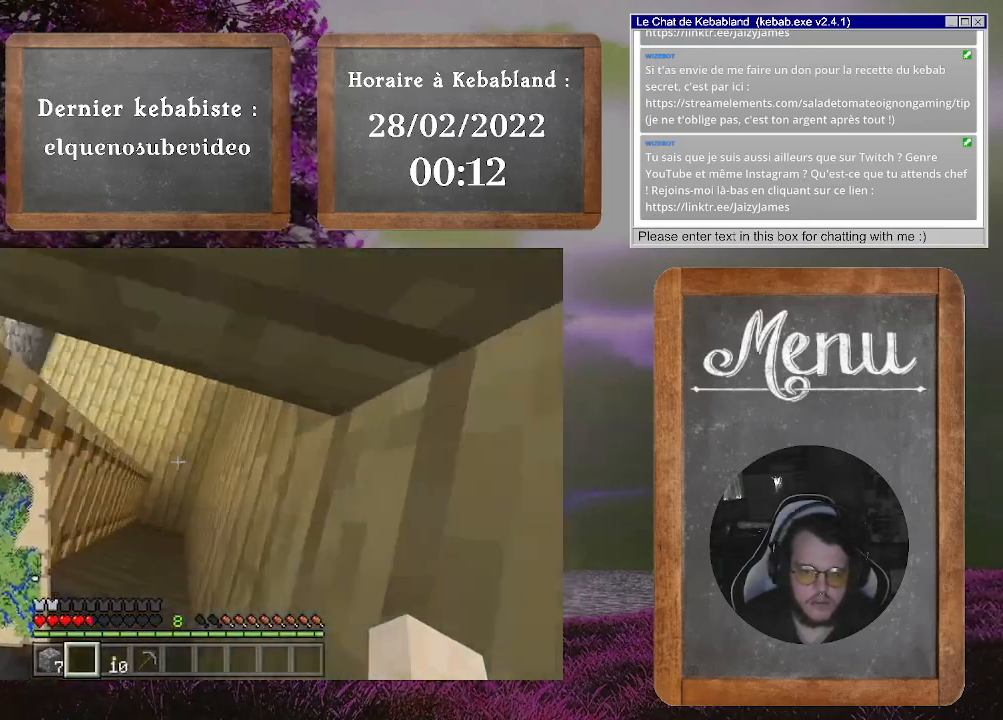
{"buttons": [], "left_stick": "up-right", "right_stick": "up-left", "events": [[133, "right_stick", "center"], [433, "left_stick", "up-right"], [500, "right_stick", "up-left"]]}
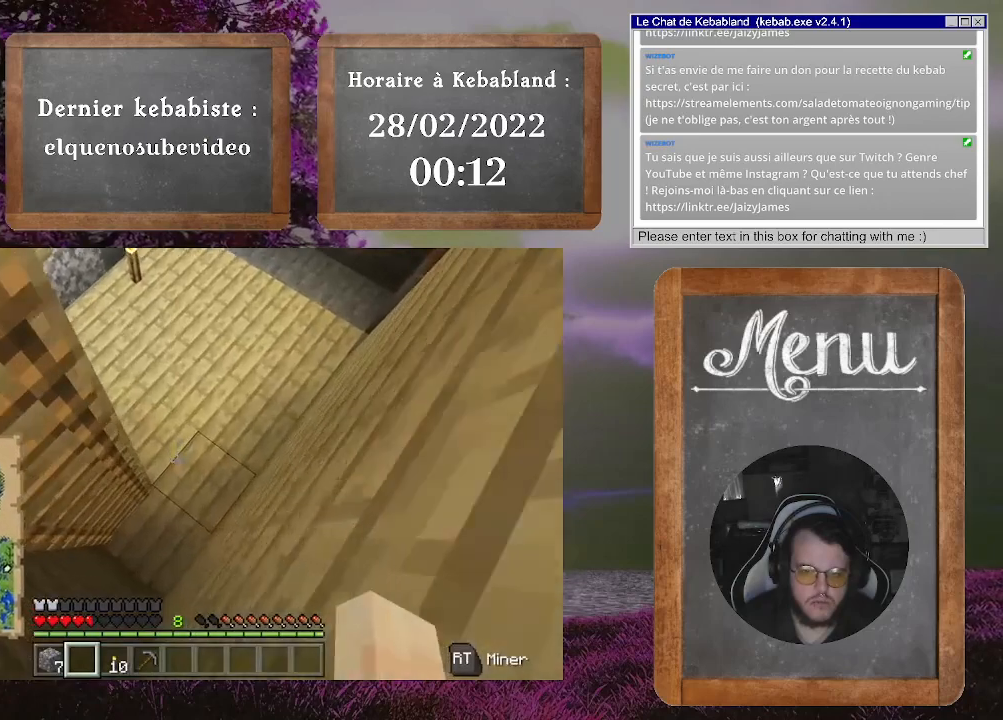
{"buttons": [], "left_stick": "right", "right_stick": "center", "events": [[333, "right_stick", "center"], [433, "left_stick", "right"]]}
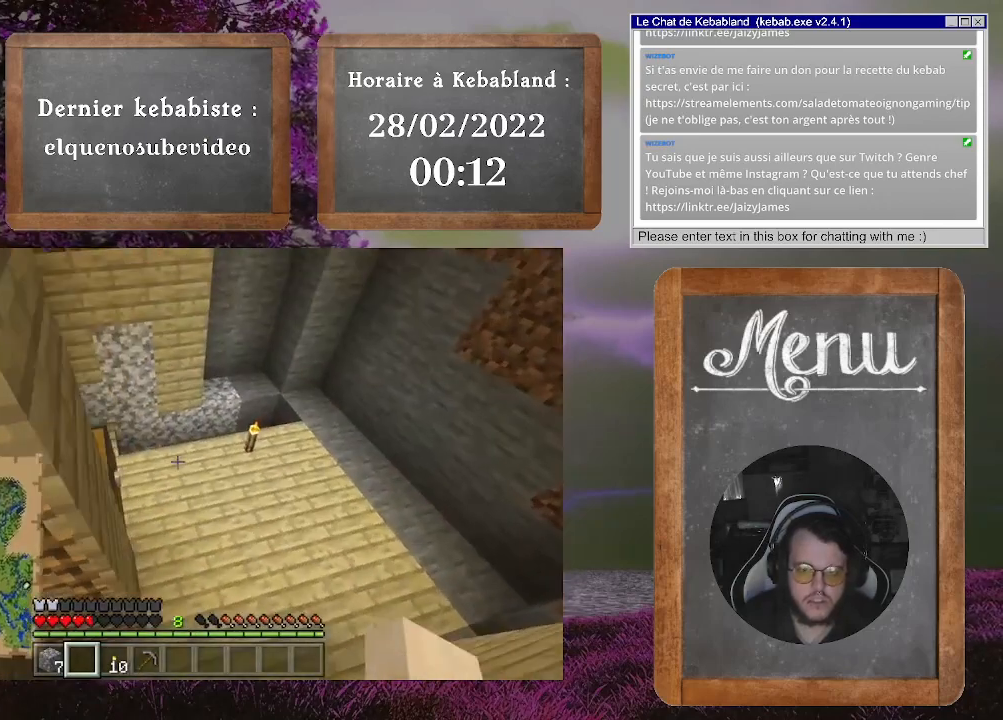
{"buttons": [], "left_stick": "center", "right_stick": "up-left", "events": [[67, "right_stick", "left"], [133, "left_stick", "up"], [400, "right_stick", "up-left"], [467, "left_stick", "center"]]}
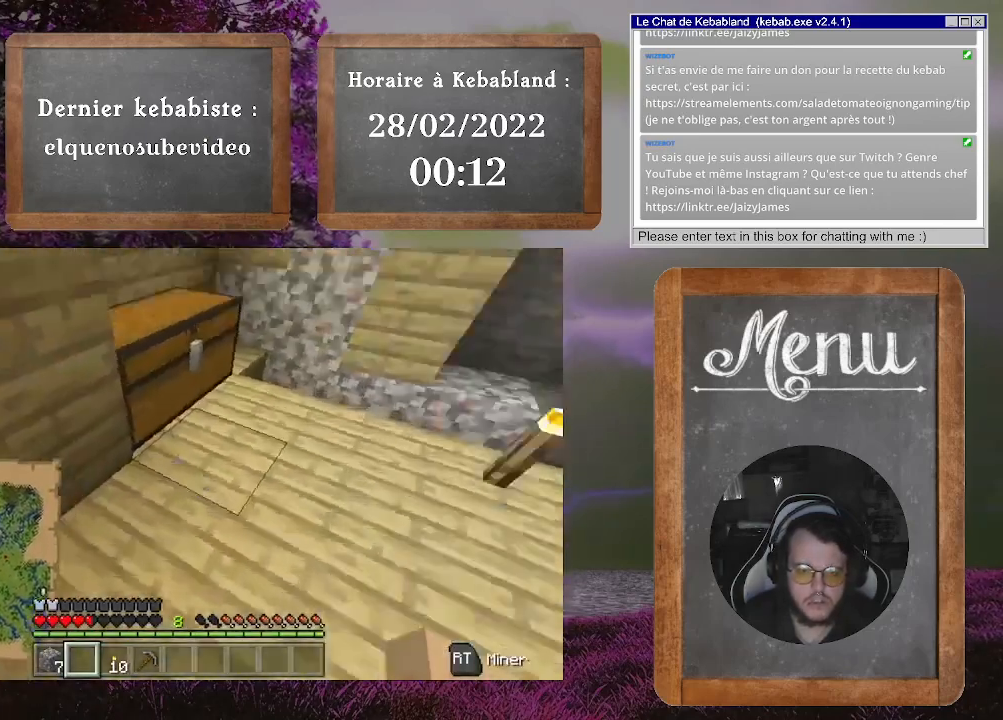
{"buttons": [], "left_stick": "center", "right_stick": "center", "events": [[33, "right_stick", "center"], [200, "L2", "down"], [367, "L2", "up"]]}
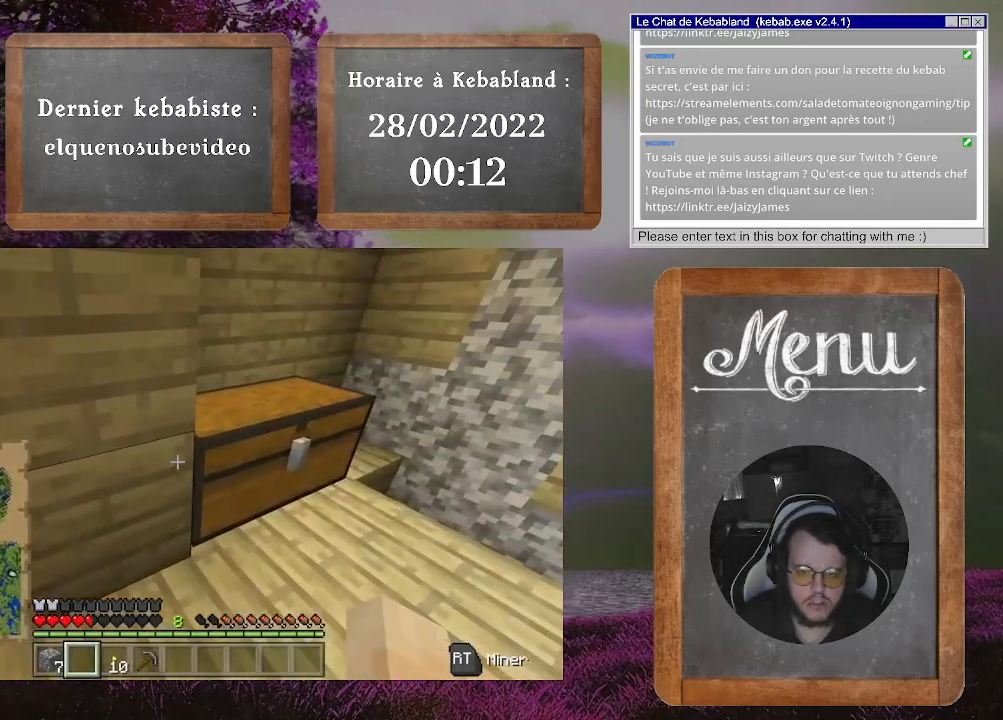
{"buttons": [], "left_stick": "center", "right_stick": "center", "events": [[33, "left_stick", "right"], [200, "L2", "down"], [233, "left_stick", "center"], [300, "L2", "up"]]}
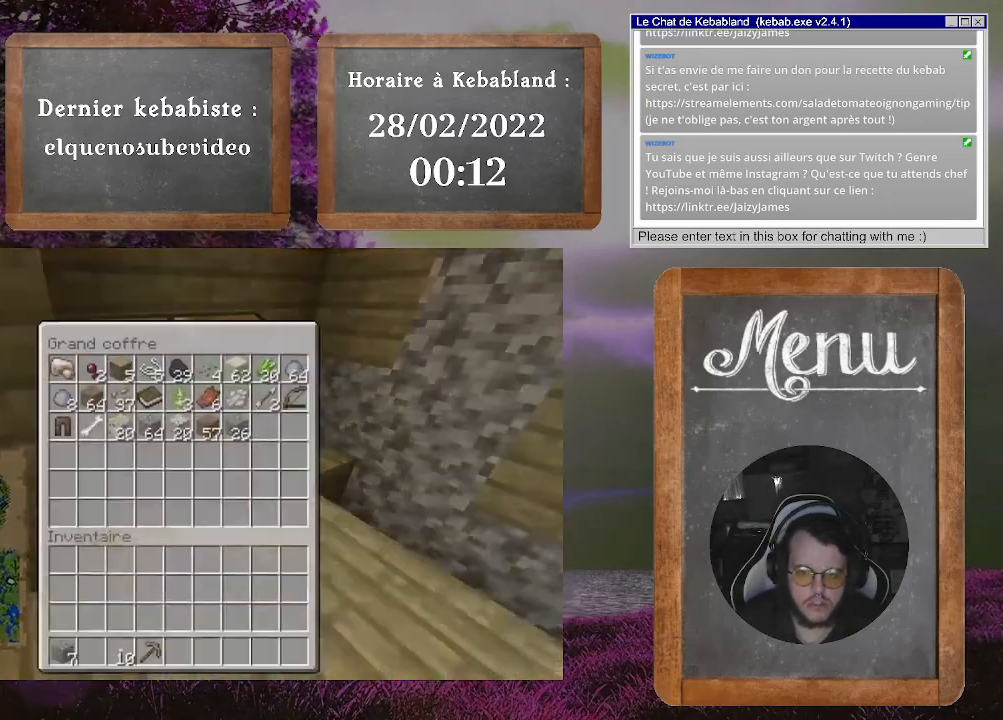
{"buttons": [], "left_stick": "up-right", "right_stick": "center", "events": [[367, "left_stick", "up-right"]]}
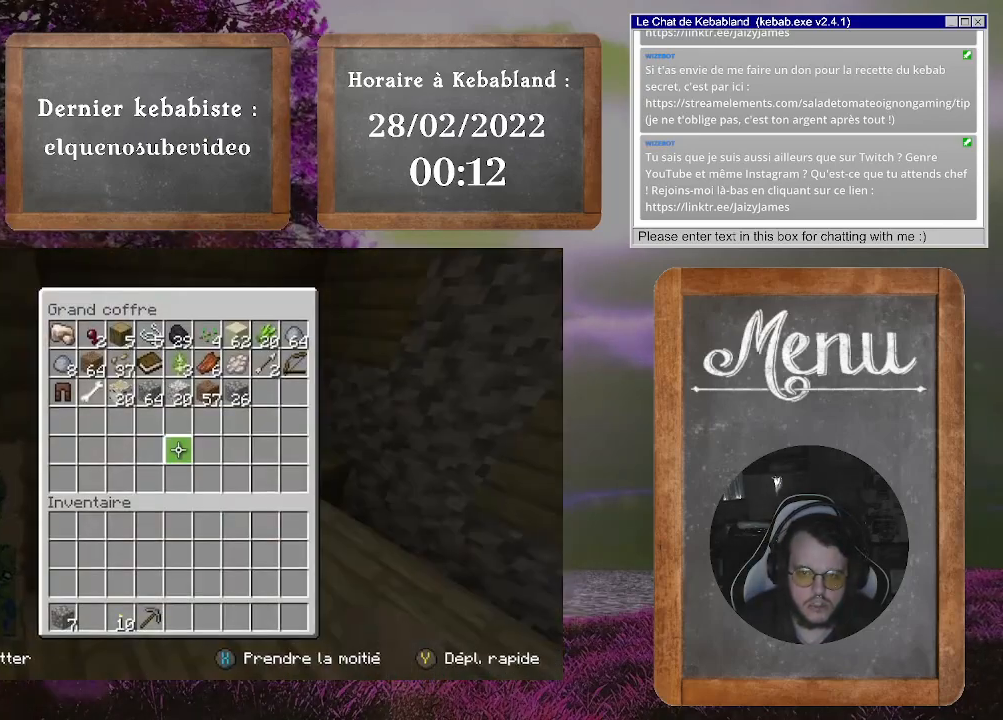
{"buttons": [], "left_stick": "up-left", "right_stick": "center", "events": [[367, "left_stick", "up-left"]]}
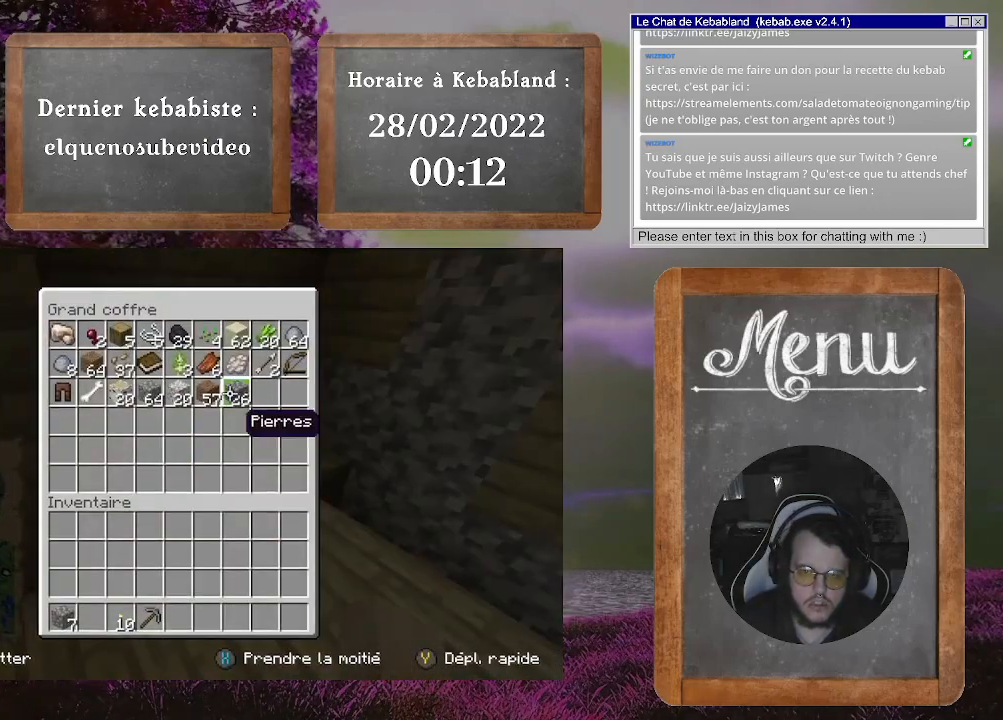
{"buttons": [], "left_stick": "center", "right_stick": "center", "events": [[200, "left_stick", "left"], [300, "left_stick", "center"]]}